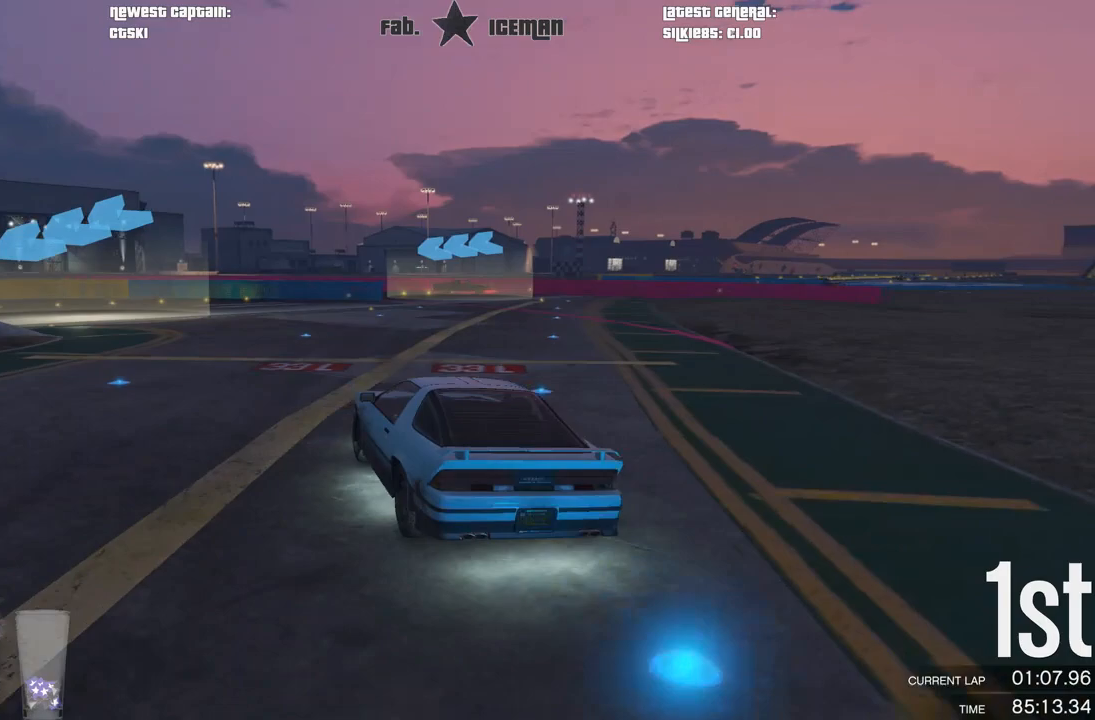
Gameplay with a controller (Xbox layout); each line is a JSON object with the inputs held at the frame after it. "events" lists button and stick changes between this image and that frame as [ms after this image, input, new state], when the widget could be followed in between.
{"buttons": ["R2"], "left_stick": "down-left", "right_stick": "center", "events": []}
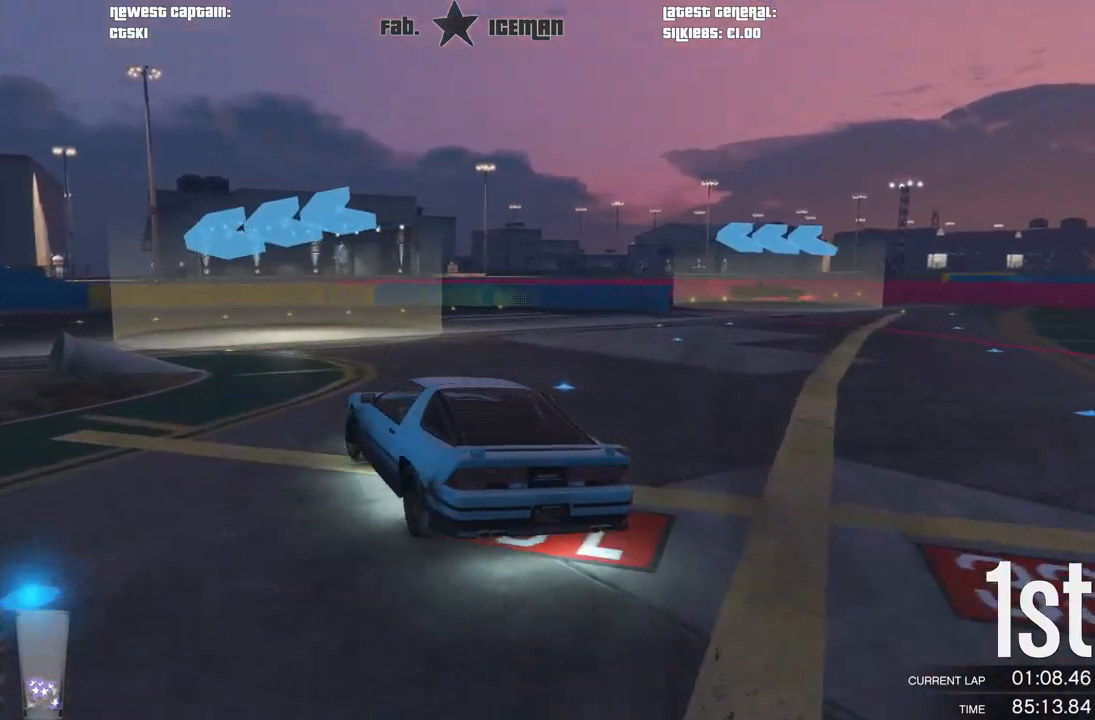
{"buttons": ["R2"], "left_stick": "down-left", "right_stick": "center", "events": []}
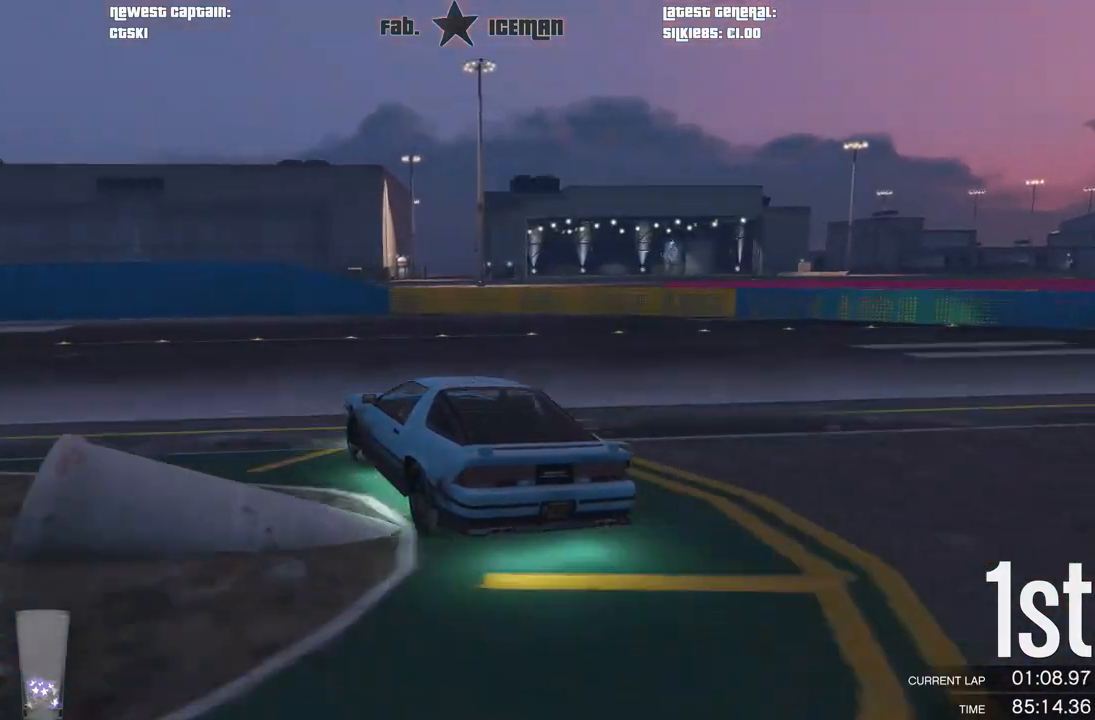
{"buttons": ["R2"], "left_stick": "down-left", "right_stick": "center", "events": []}
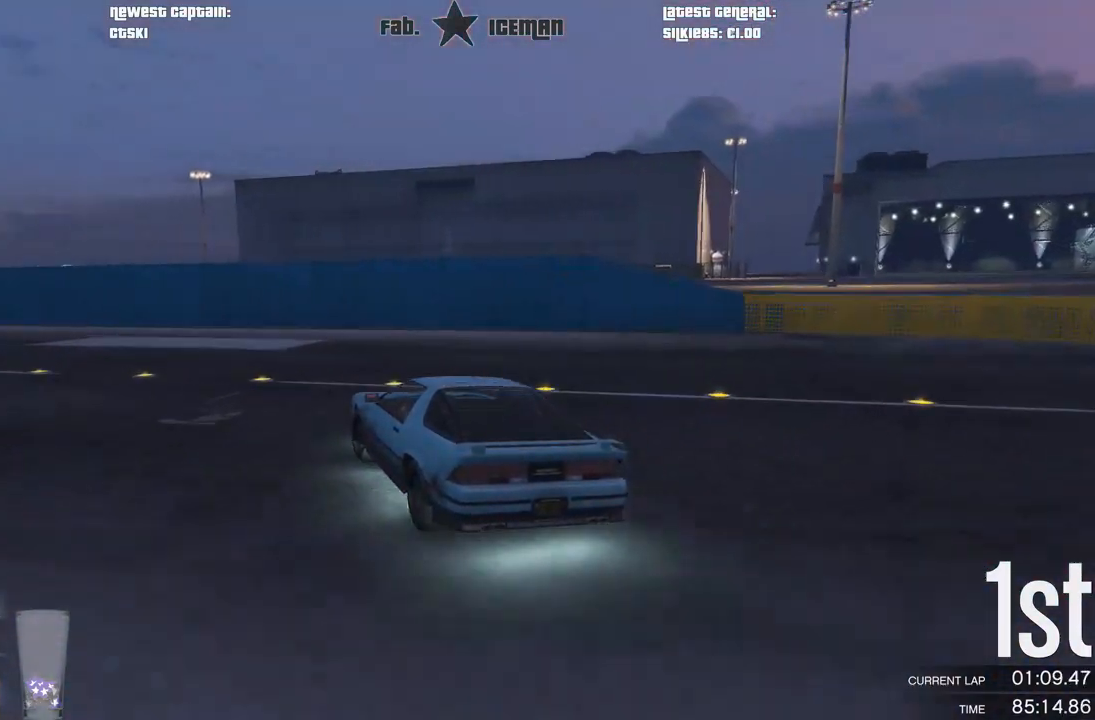
{"buttons": ["R2"], "left_stick": "down-left", "right_stick": "center", "events": []}
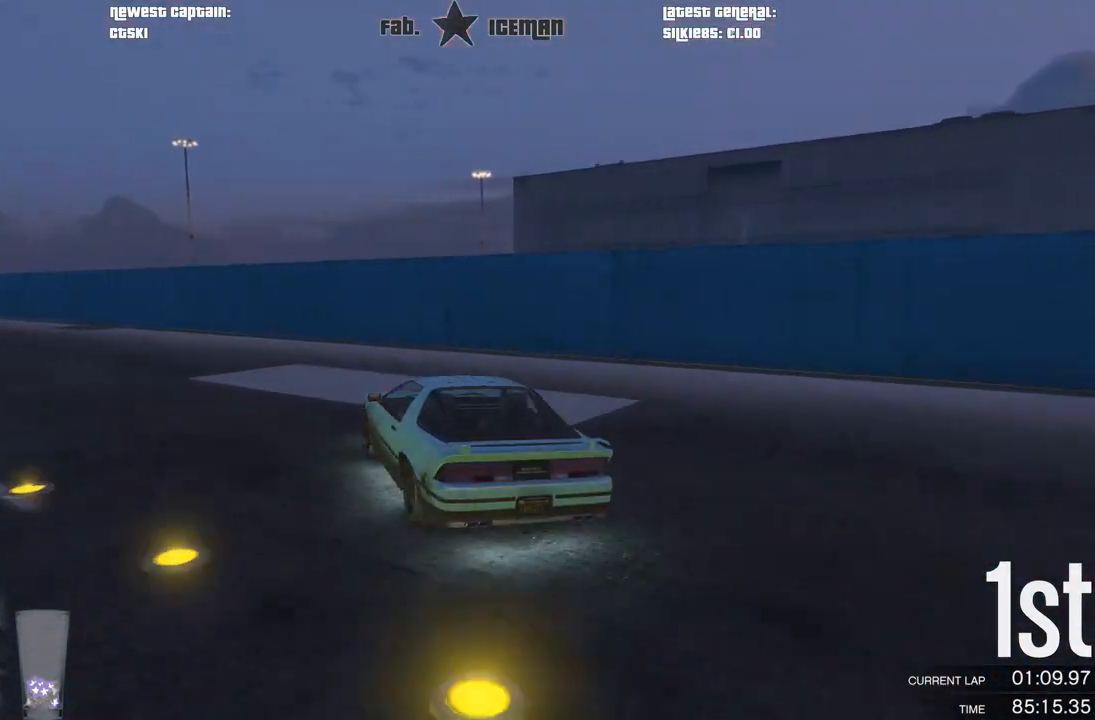
{"buttons": ["R2"], "left_stick": "down-left", "right_stick": "center", "events": [[104, "left_stick", "center"], [208, "left_stick", "down-left"], [396, "left_stick", "center"], [500, "left_stick", "down-left"]]}
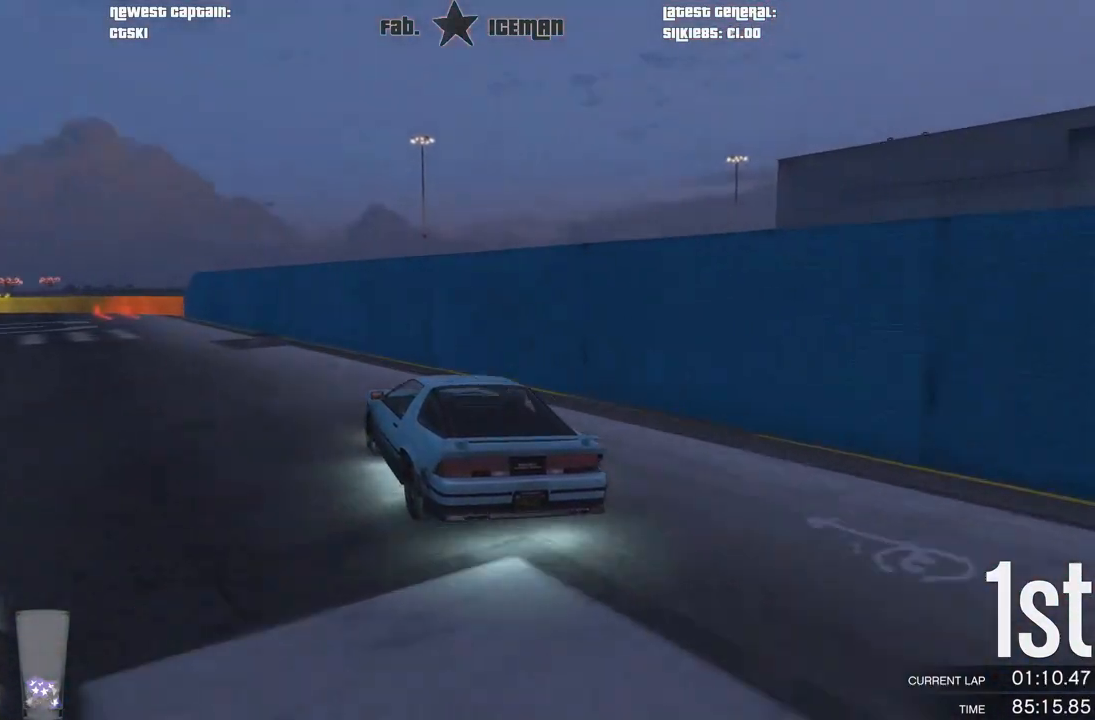
{"buttons": ["R2"], "left_stick": "center", "right_stick": "center", "events": [[229, "left_stick", "center"], [292, "left_stick", "down-left"], [500, "left_stick", "center"]]}
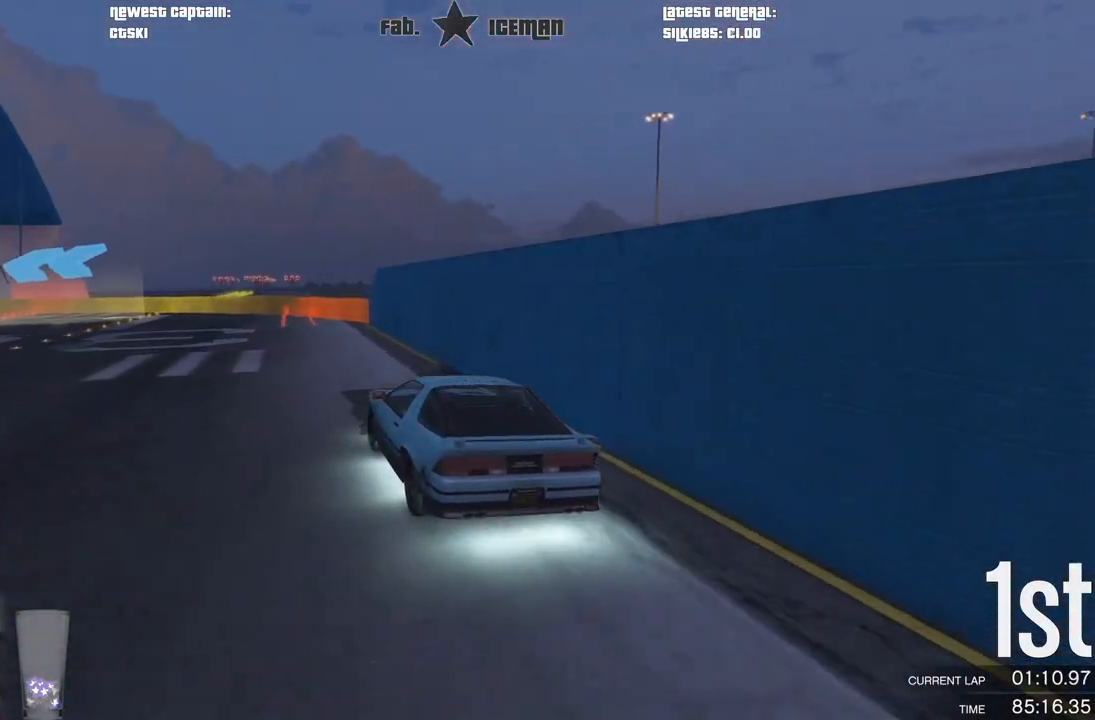
{"buttons": ["R2"], "left_stick": "down-left", "right_stick": "center", "events": [[104, "left_stick", "down-left"], [271, "left_stick", "center"], [438, "left_stick", "left"], [500, "left_stick", "down-left"]]}
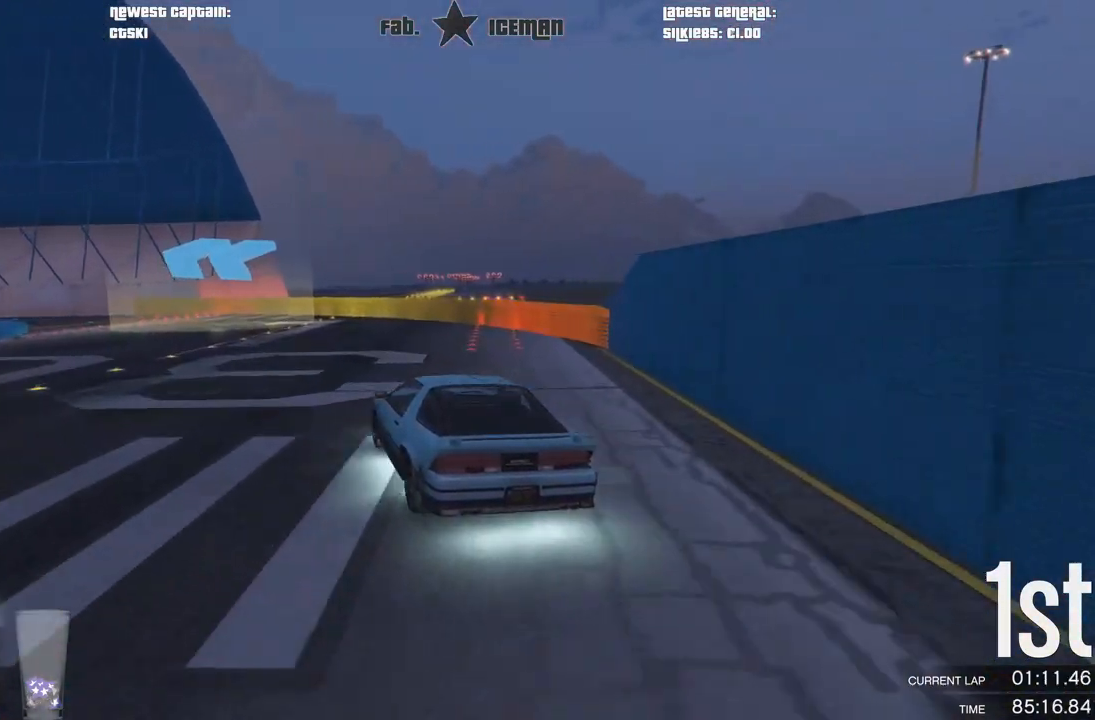
{"buttons": ["R2"], "left_stick": "center", "right_stick": "center", "events": [[125, "left_stick", "center"], [208, "left_stick", "down-left"], [354, "left_stick", "center"]]}
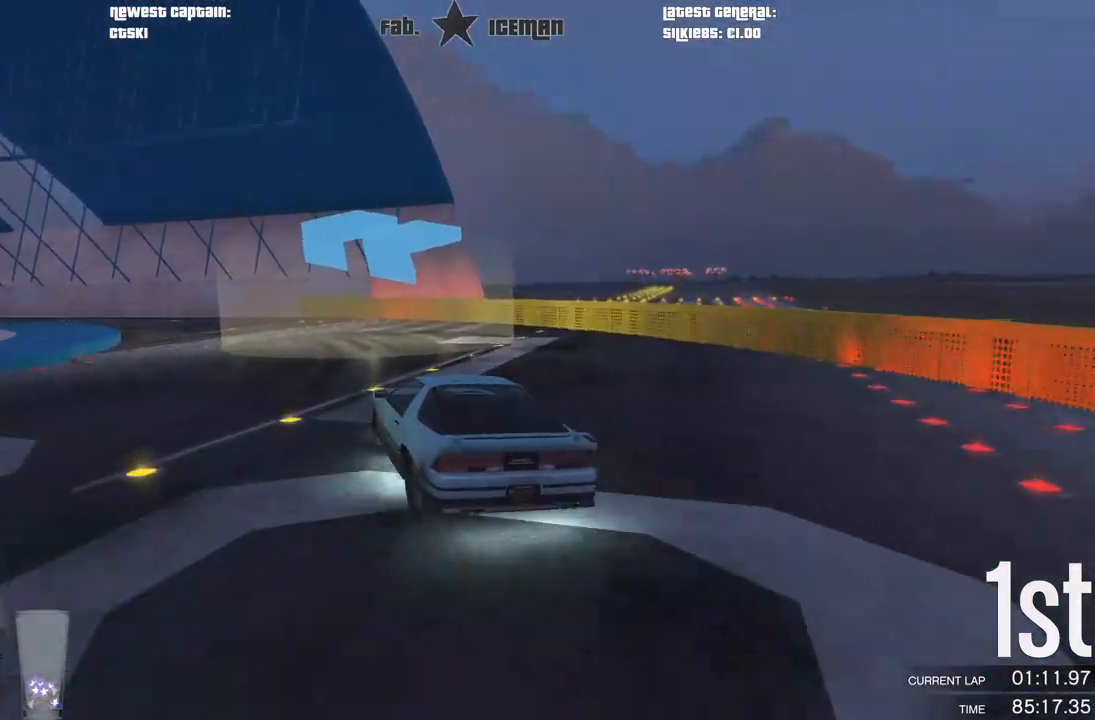
{"buttons": ["R2"], "left_stick": "left", "right_stick": "center", "events": [[83, "left_stick", "left"], [250, "left_stick", "center"], [458, "left_stick", "left"]]}
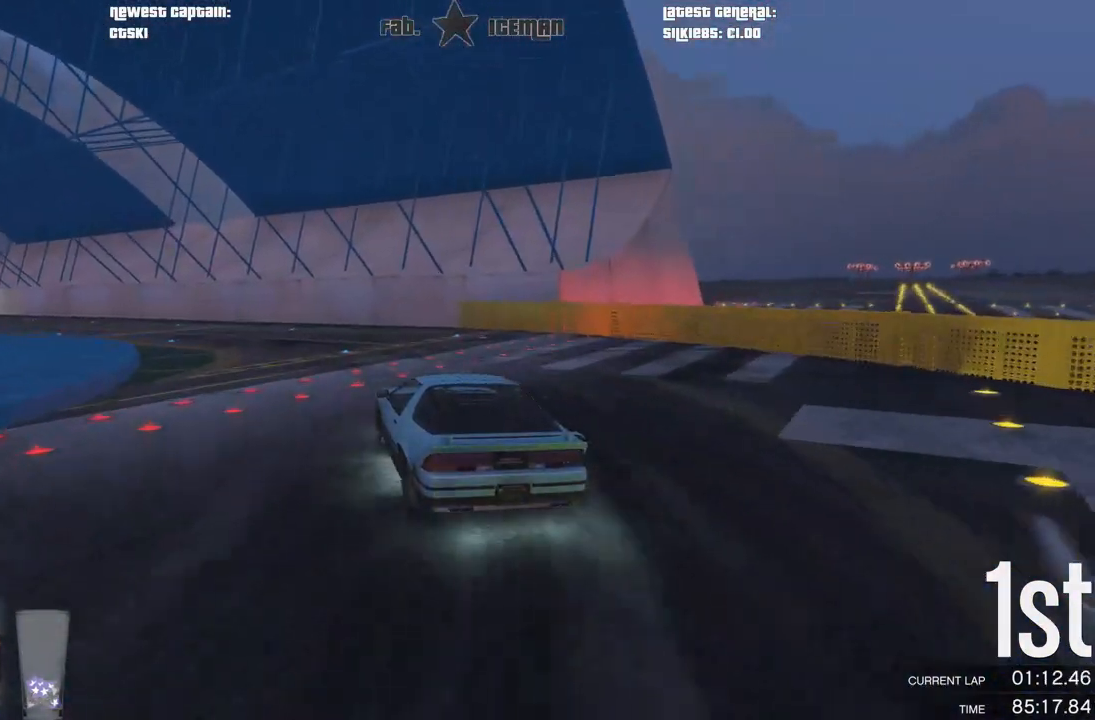
{"buttons": ["R2"], "left_stick": "center", "right_stick": "center", "events": [[104, "left_stick", "center"], [208, "left_stick", "left"], [375, "left_stick", "center"]]}
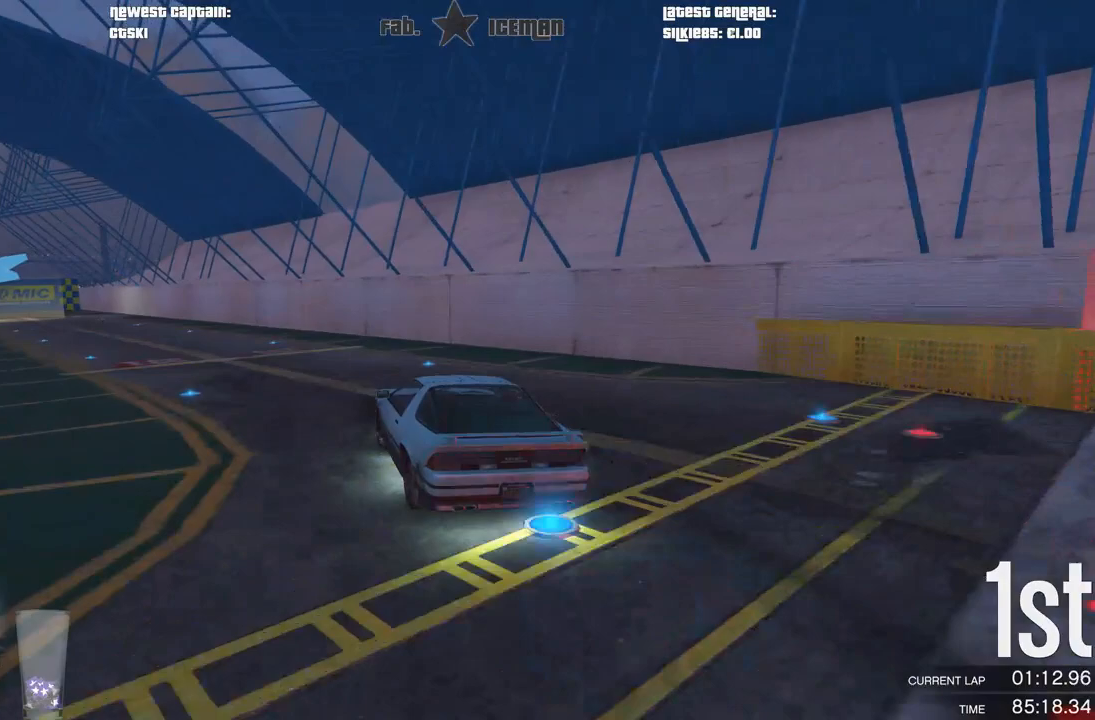
{"buttons": ["L2", "R2"], "left_stick": "down-left", "right_stick": "center", "events": [[21, "left_stick", "down-left"], [167, "left_stick", "center"], [271, "left_stick", "down-left"], [500, "L2", "down"]]}
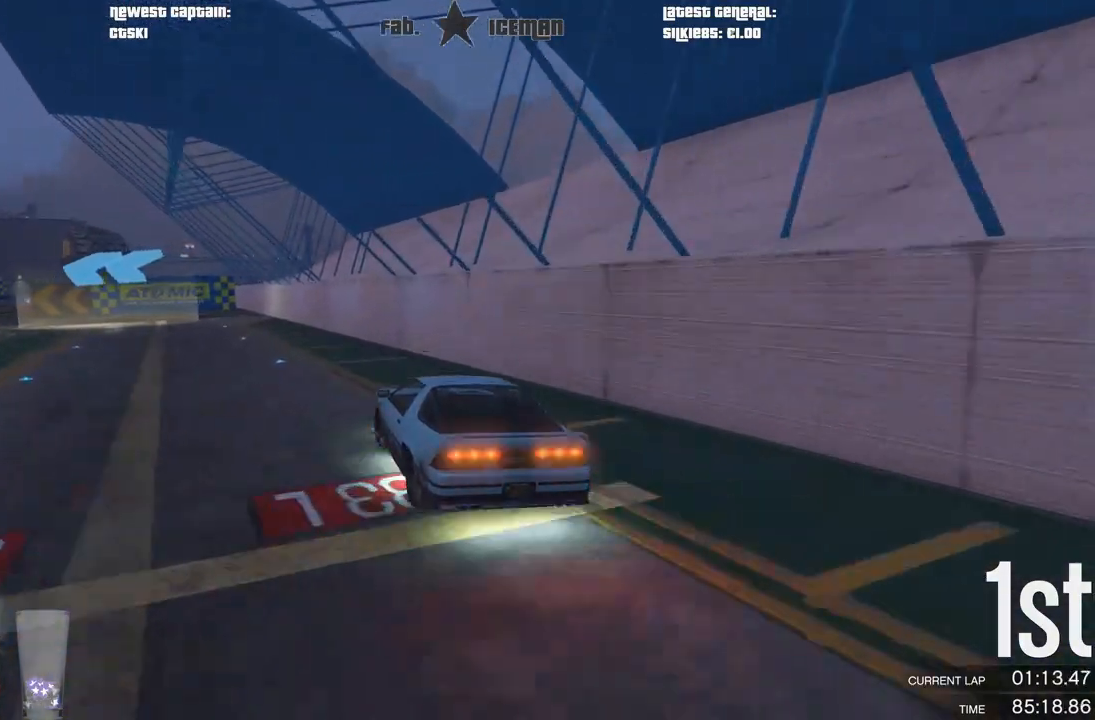
{"buttons": [], "left_stick": "down-left", "right_stick": "center", "events": [[62, "R2", "up"], [229, "L2", "up"]]}
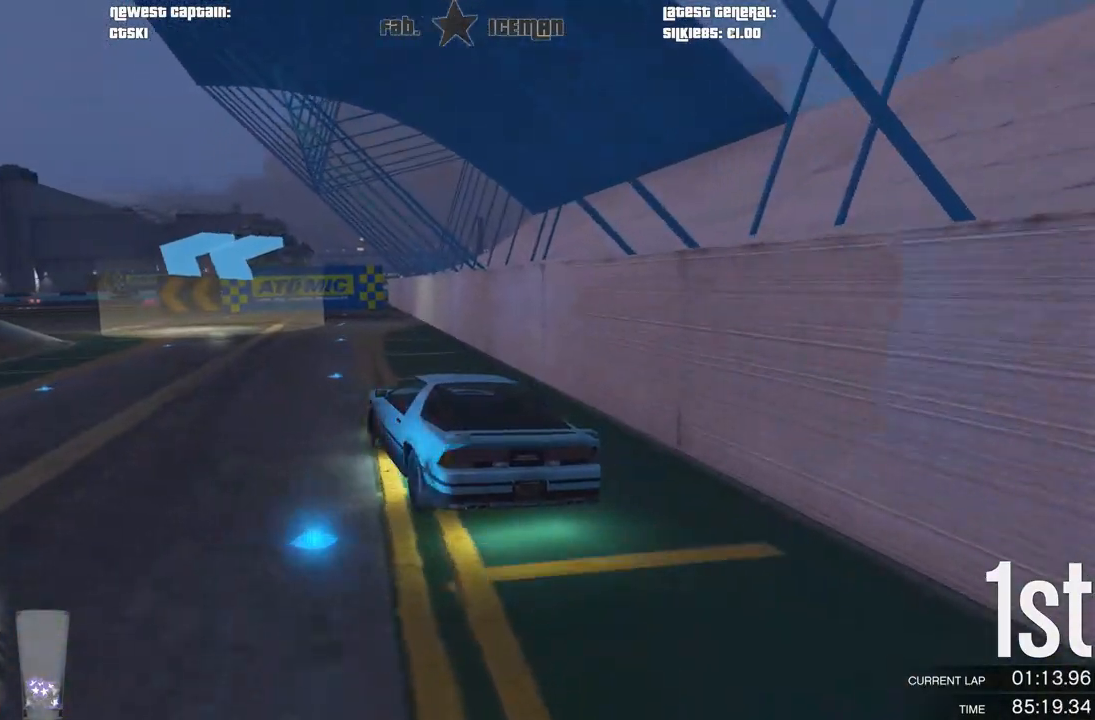
{"buttons": ["R2"], "left_stick": "down-left", "right_stick": "center", "events": [[271, "R2", "down"]]}
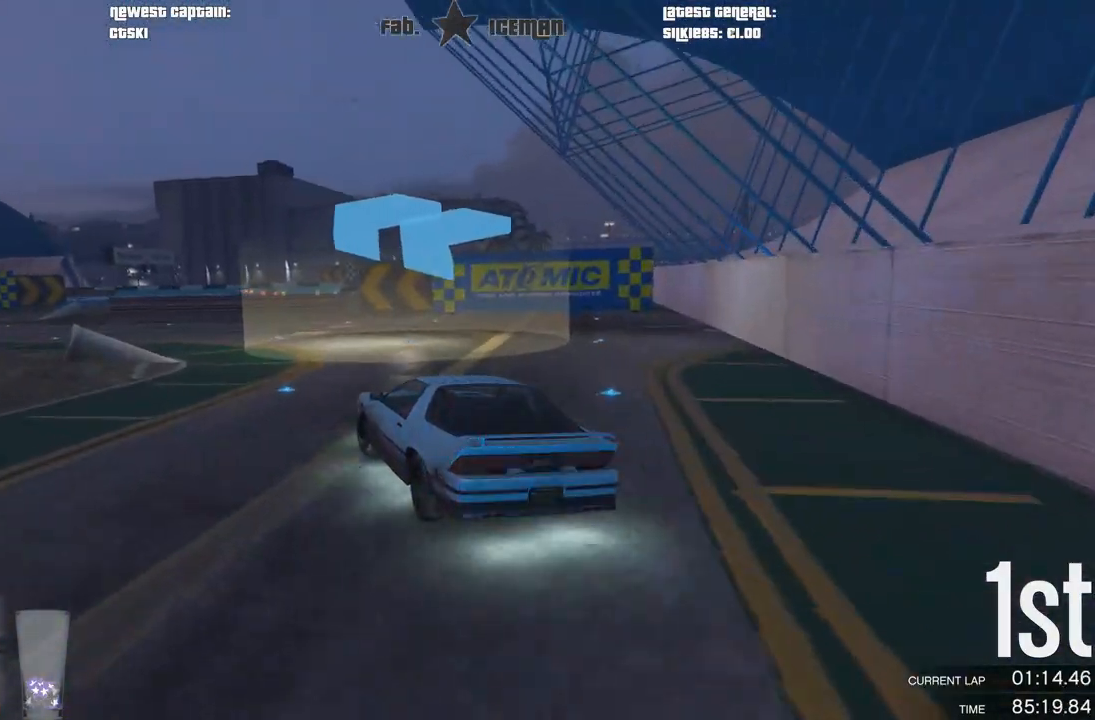
{"buttons": ["R2"], "left_stick": "down-left", "right_stick": "center", "events": []}
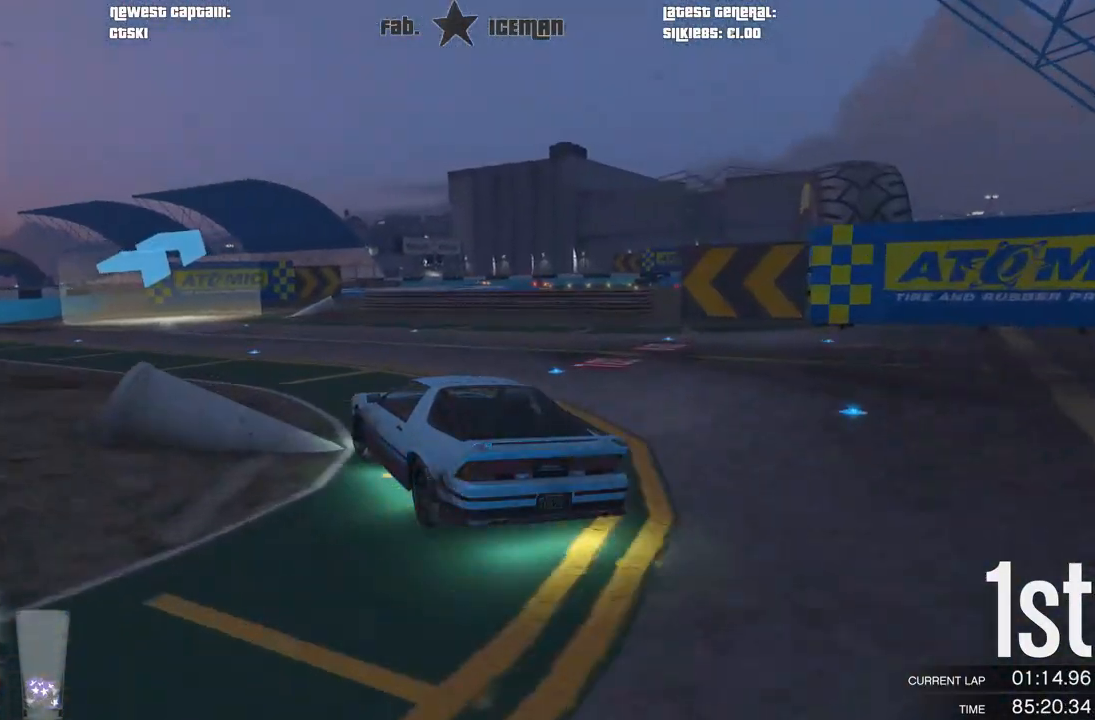
{"buttons": ["R2"], "left_stick": "right", "right_stick": "center", "events": [[125, "left_stick", "center"], [250, "left_stick", "right"]]}
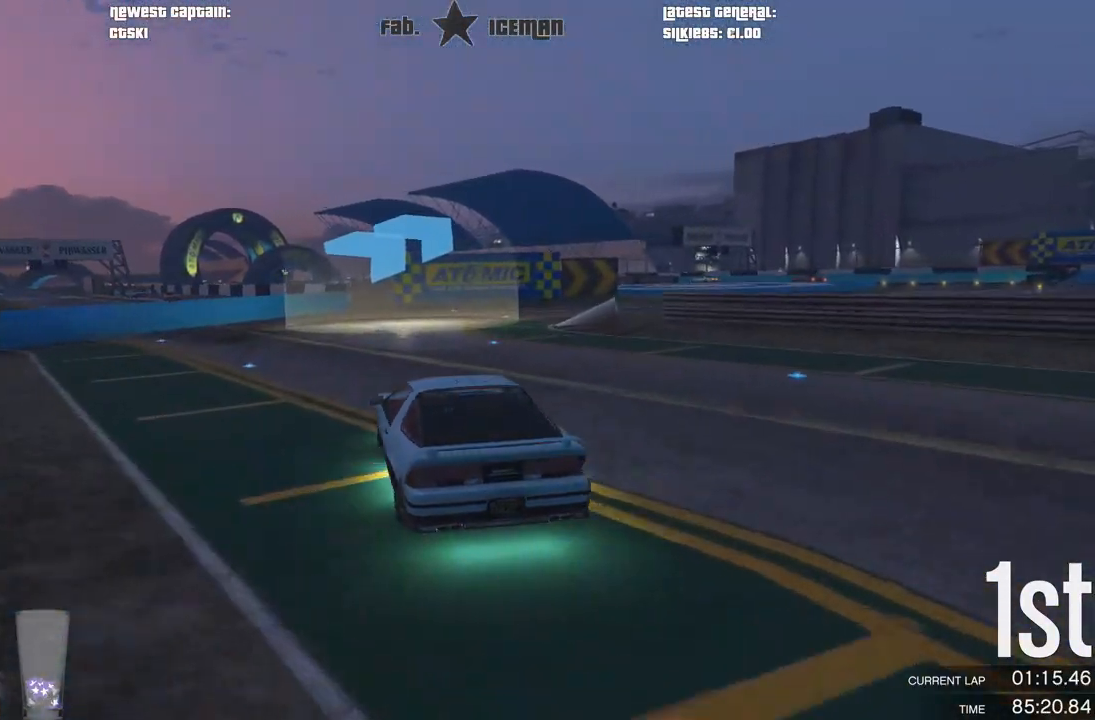
{"buttons": ["R2"], "left_stick": "right", "right_stick": "center", "events": [[62, "R2", "up"], [208, "left_stick", "center"], [312, "left_stick", "right"], [354, "R2", "down"]]}
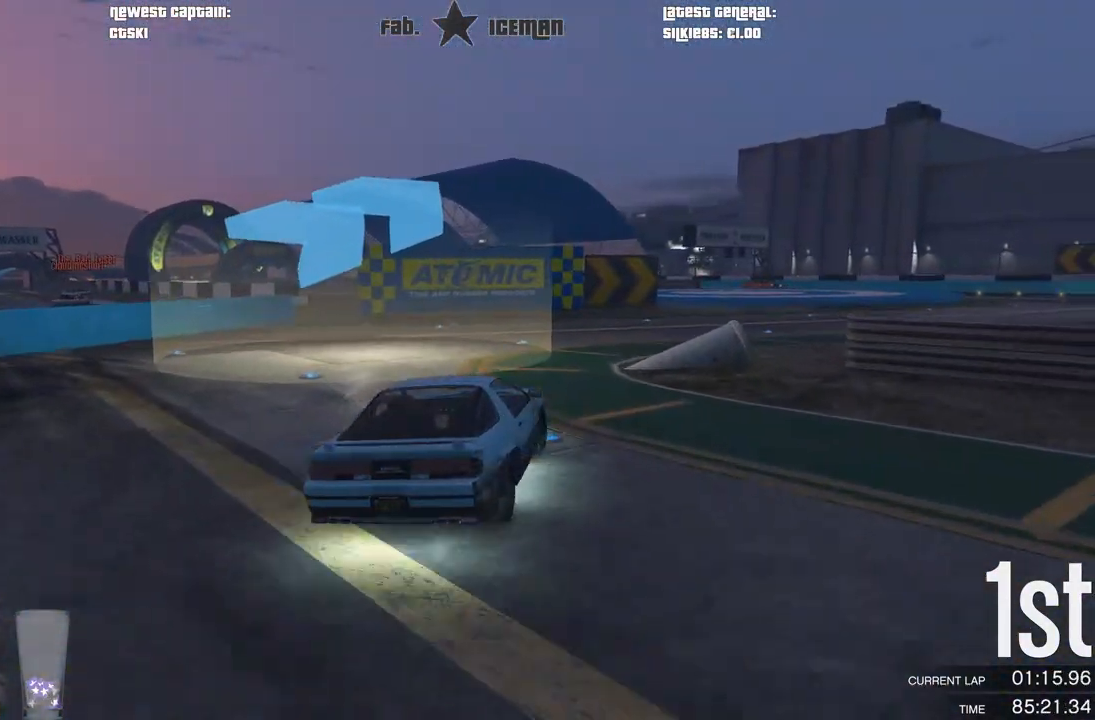
{"buttons": ["R2"], "left_stick": "right", "right_stick": "center", "events": []}
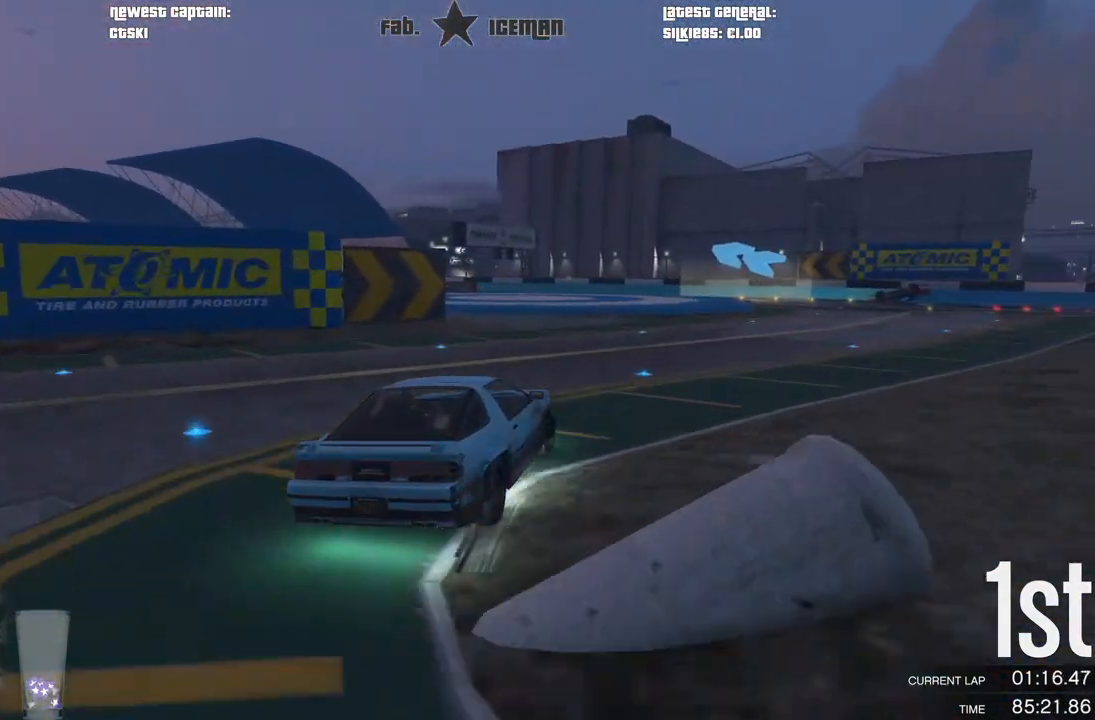
{"buttons": ["R2"], "left_stick": "center", "right_stick": "center", "events": [[438, "left_stick", "center"]]}
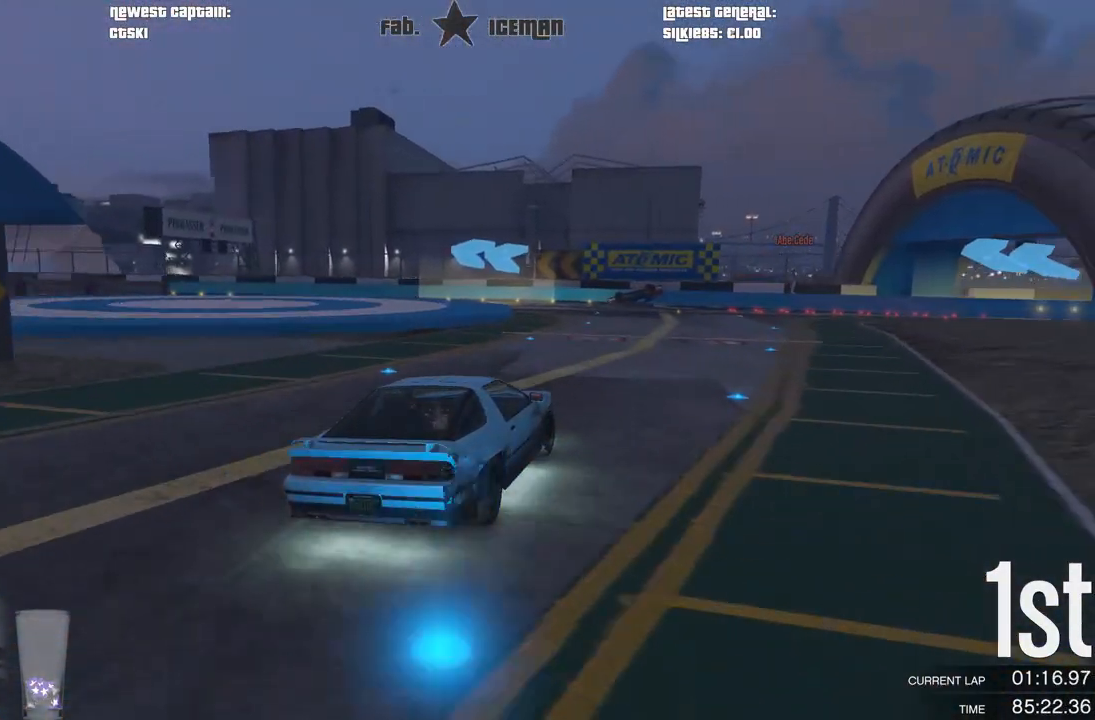
{"buttons": ["R2"], "left_stick": "down-left", "right_stick": "center", "events": [[146, "left_stick", "down-left"], [396, "left_stick", "center"], [479, "left_stick", "down-left"]]}
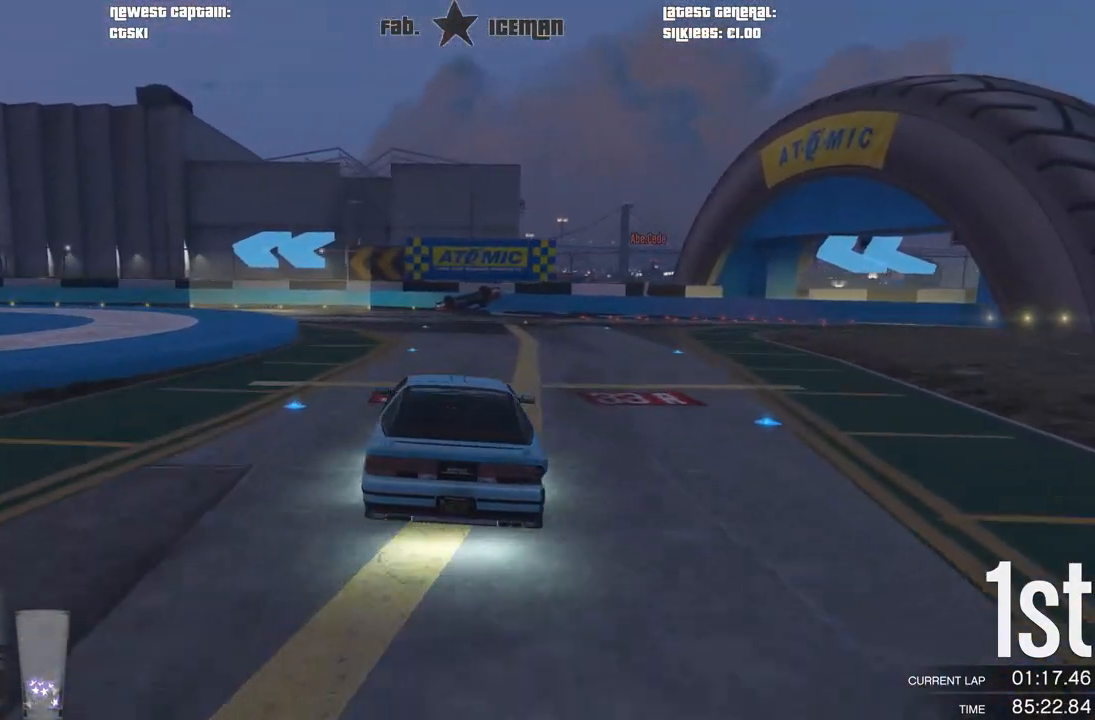
{"buttons": ["R2"], "left_stick": "down-left", "right_stick": "center", "events": []}
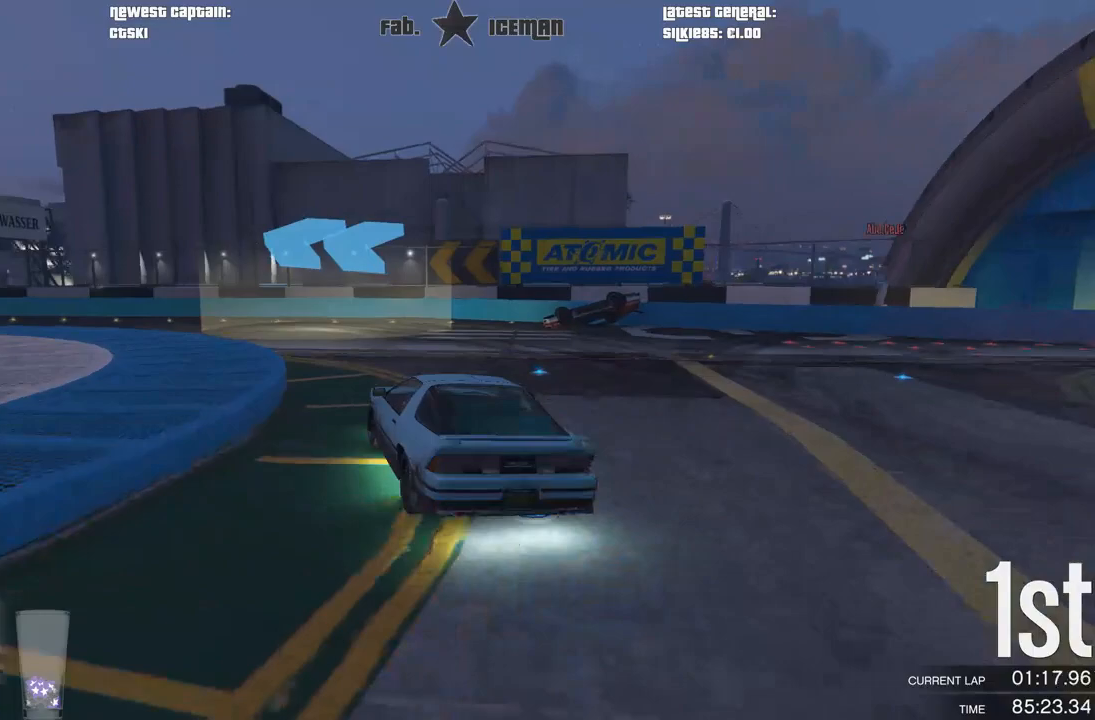
{"buttons": ["R2"], "left_stick": "down-left", "right_stick": "center", "events": []}
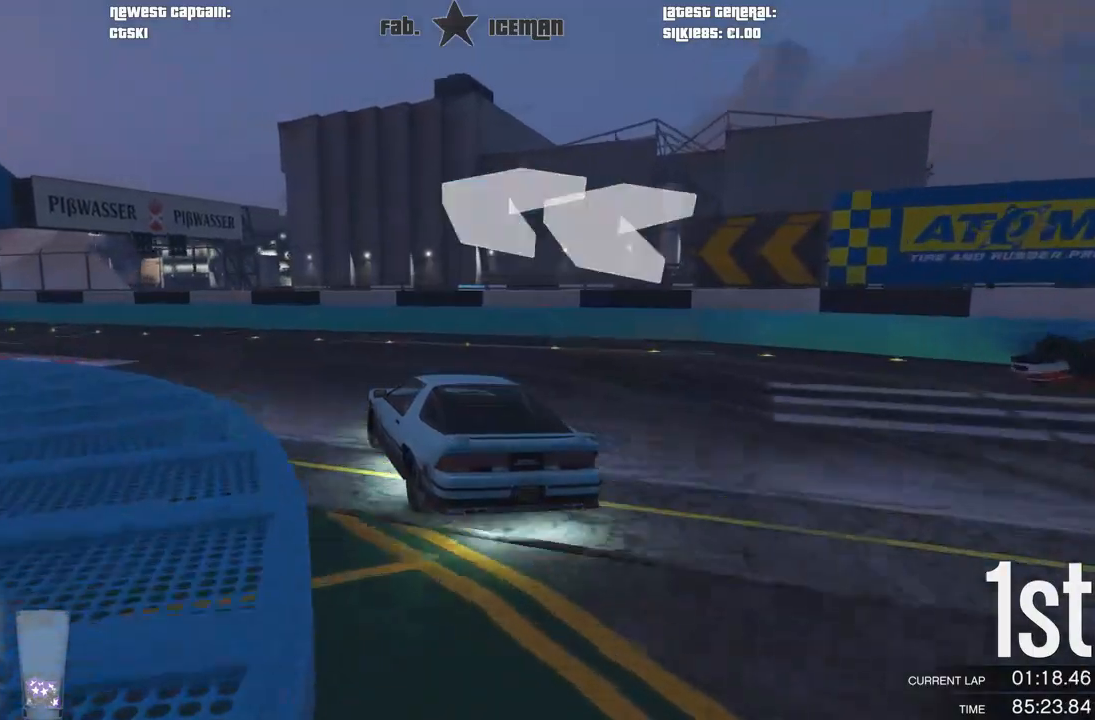
{"buttons": ["R2"], "left_stick": "down-left", "right_stick": "center", "events": []}
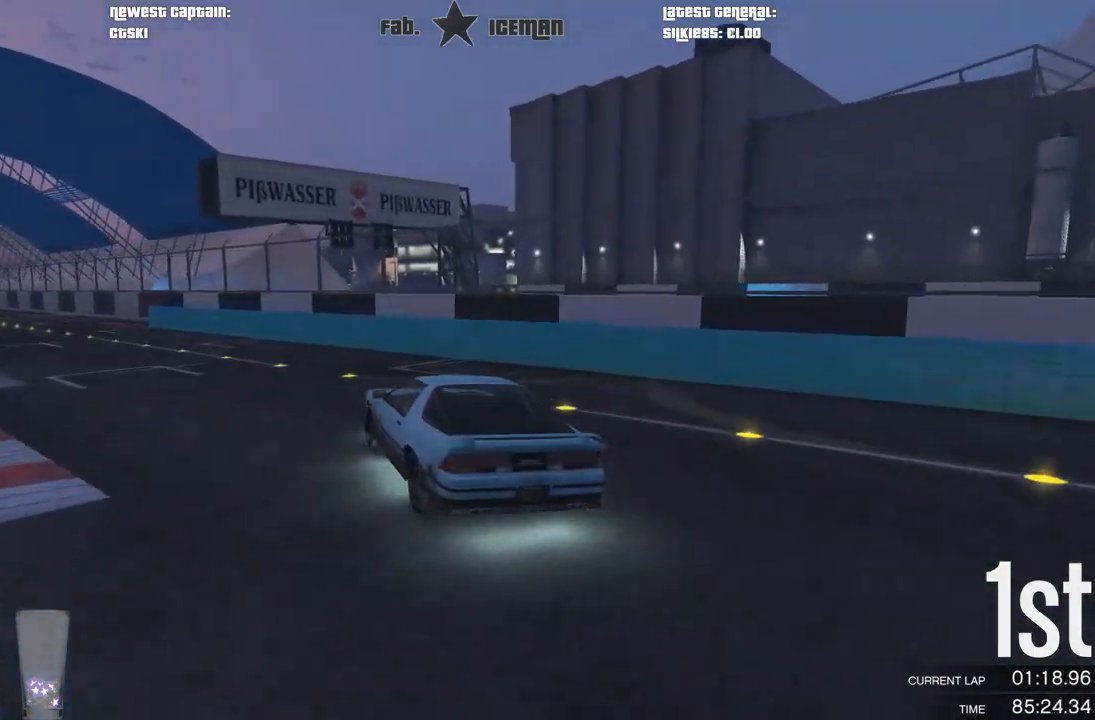
{"buttons": ["R2"], "left_stick": "down-left", "right_stick": "center", "events": [[188, "left_stick", "center"], [250, "left_stick", "down-left"]]}
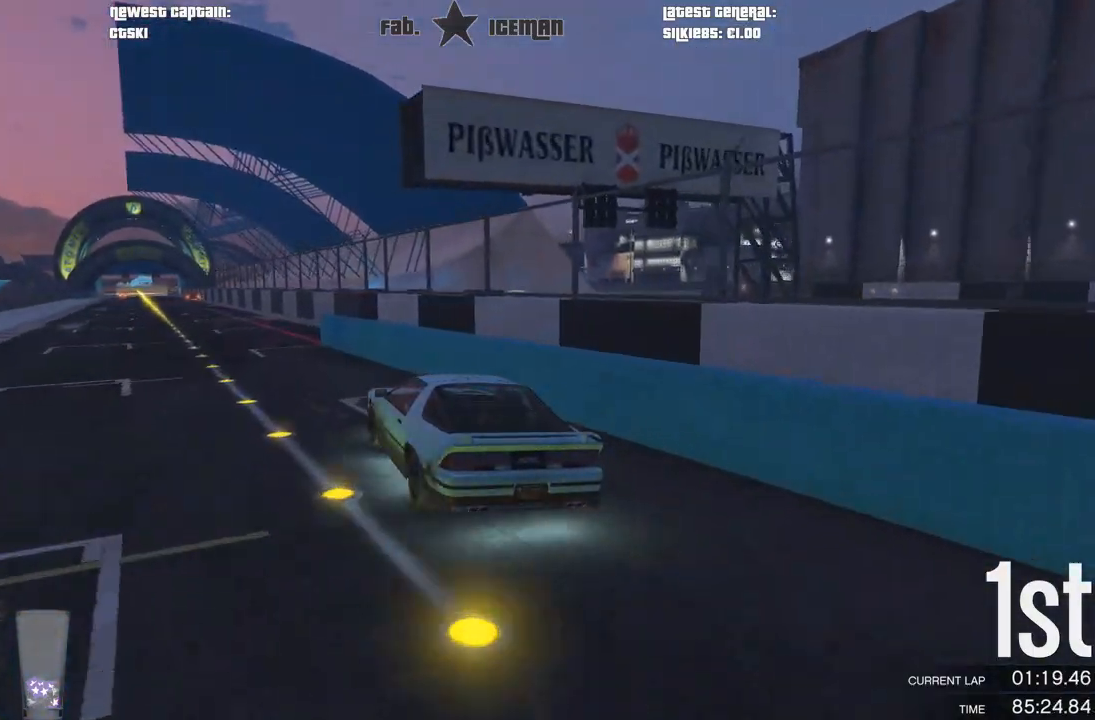
{"buttons": ["R2"], "left_stick": "center", "right_stick": "center", "events": [[21, "left_stick", "center"], [312, "left_stick", "right"], [500, "left_stick", "center"]]}
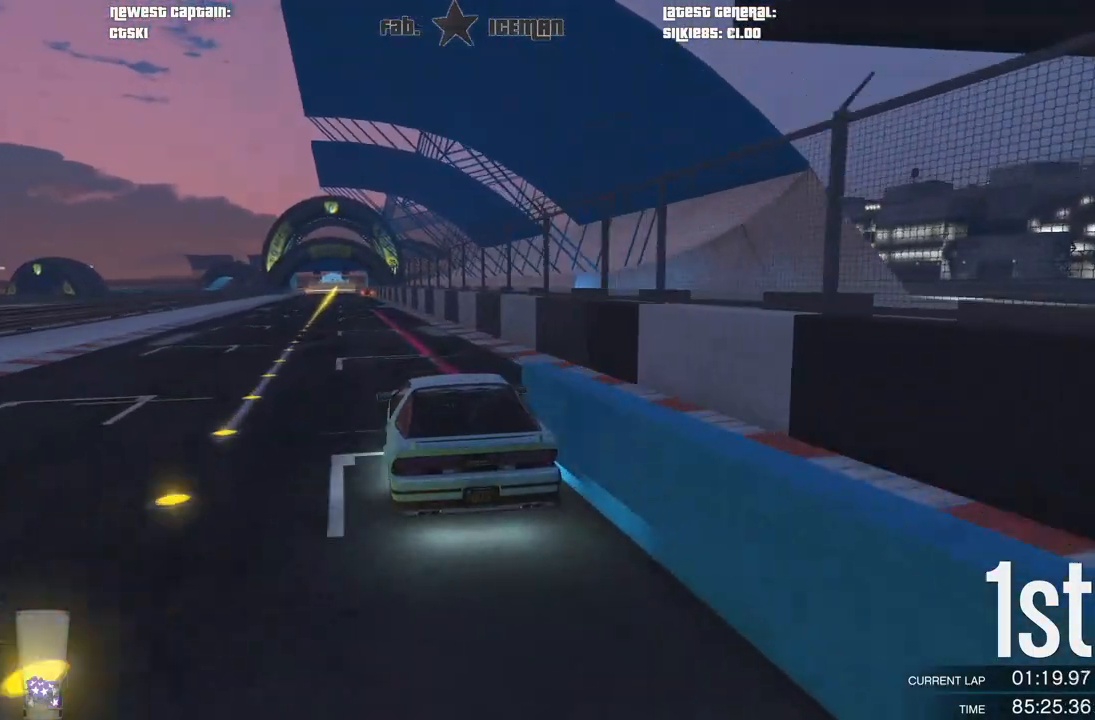
{"buttons": ["R2"], "left_stick": "down-left", "right_stick": "center", "events": [[312, "left_stick", "down-left"]]}
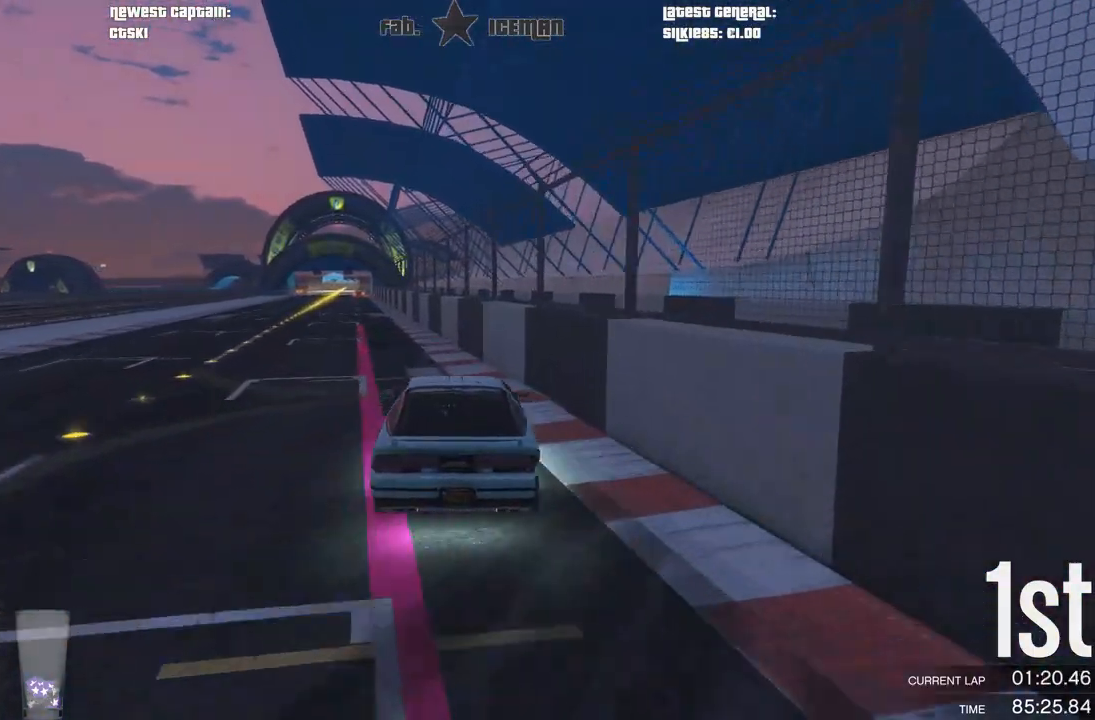
{"buttons": ["R2"], "left_stick": "down-left", "right_stick": "center", "events": [[104, "left_stick", "center"], [229, "left_stick", "down-left"], [396, "left_stick", "center"], [500, "left_stick", "down-left"]]}
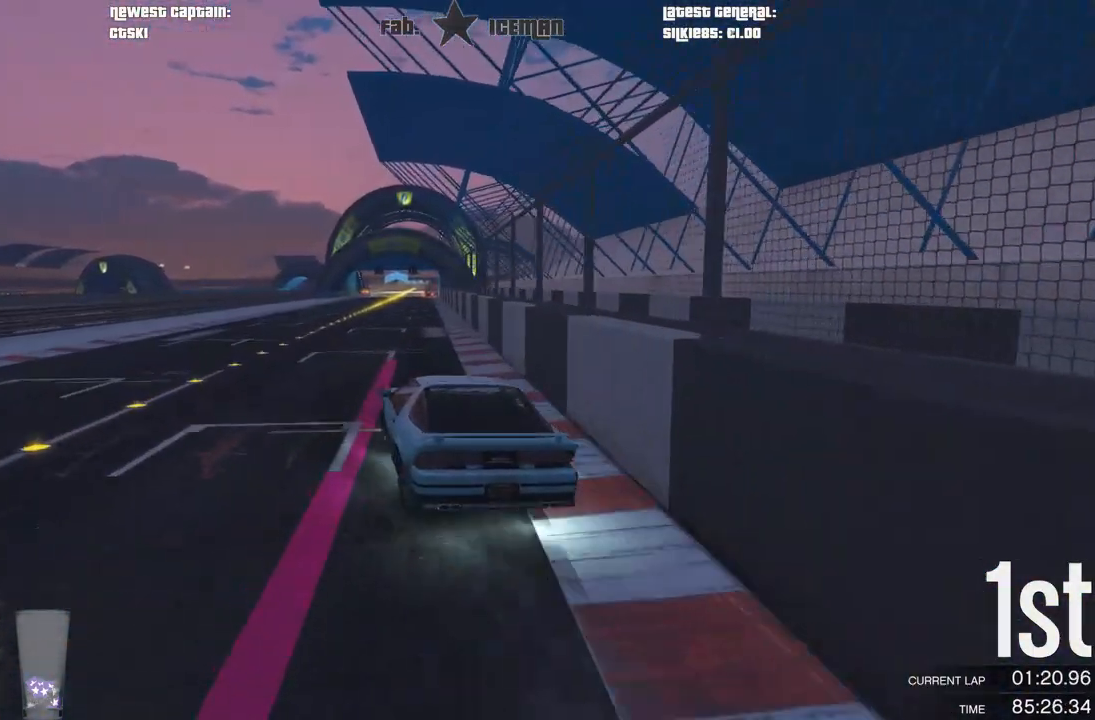
{"buttons": ["R2"], "left_stick": "center", "right_stick": "center", "events": [[188, "left_stick", "center"]]}
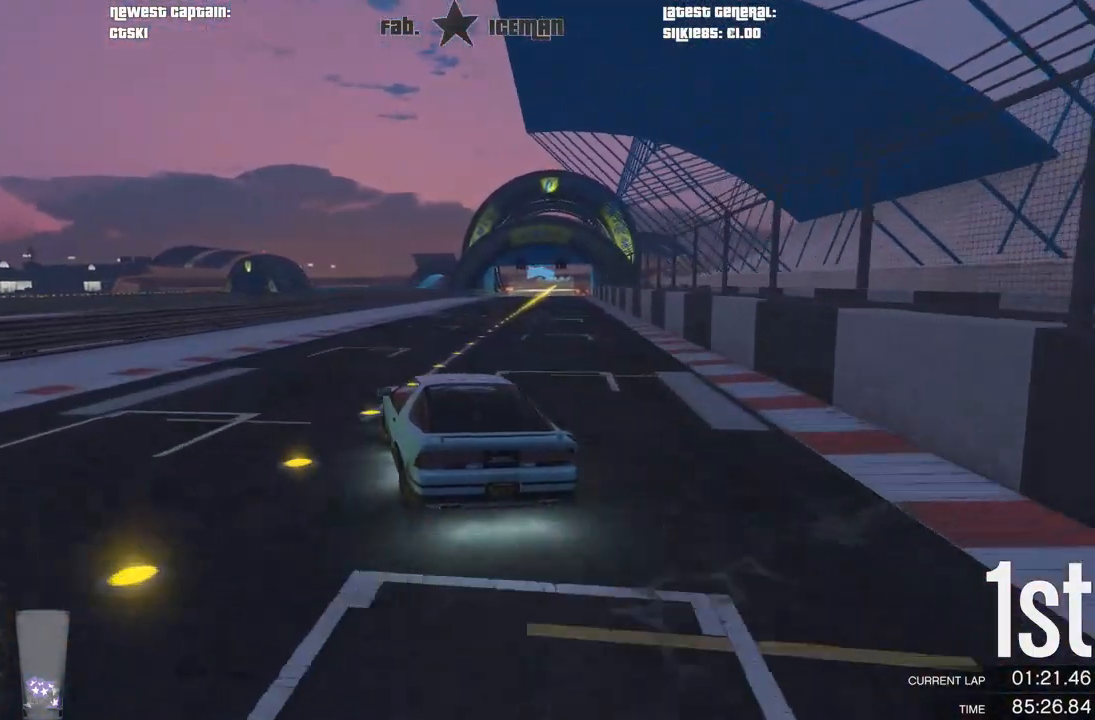
{"buttons": ["R2"], "left_stick": "center", "right_stick": "center", "events": [[188, "left_stick", "right"], [312, "left_stick", "center"]]}
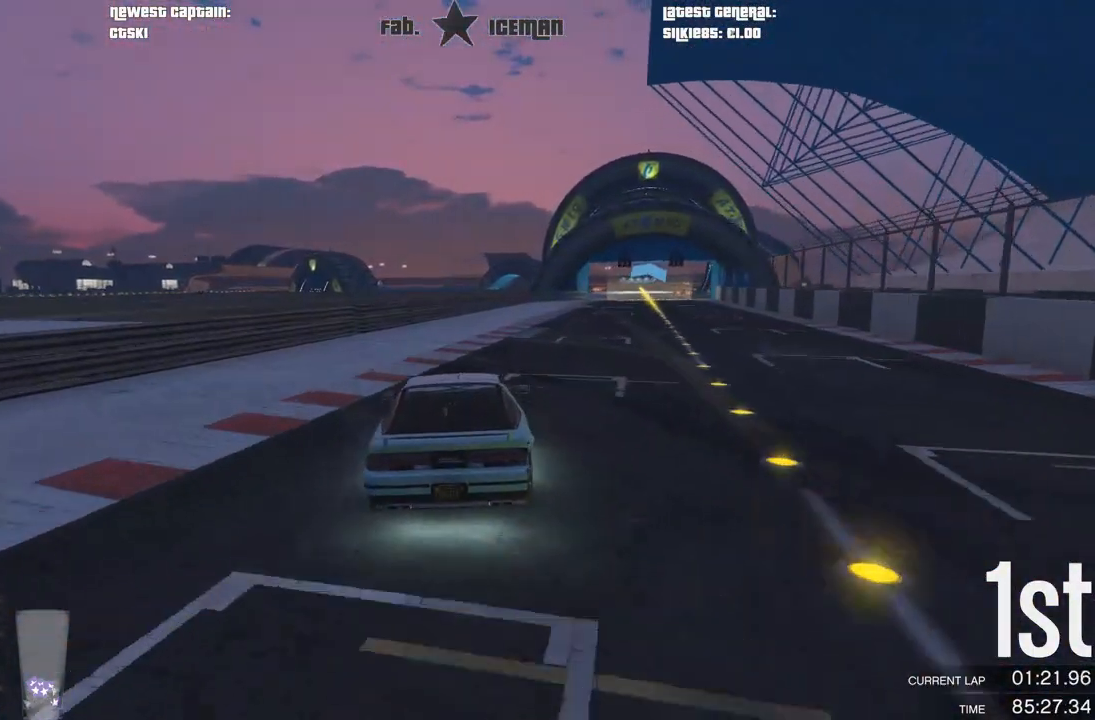
{"buttons": ["R2"], "left_stick": "right", "right_stick": "center", "events": [[125, "left_stick", "right"], [229, "left_stick", "center"], [417, "left_stick", "right"]]}
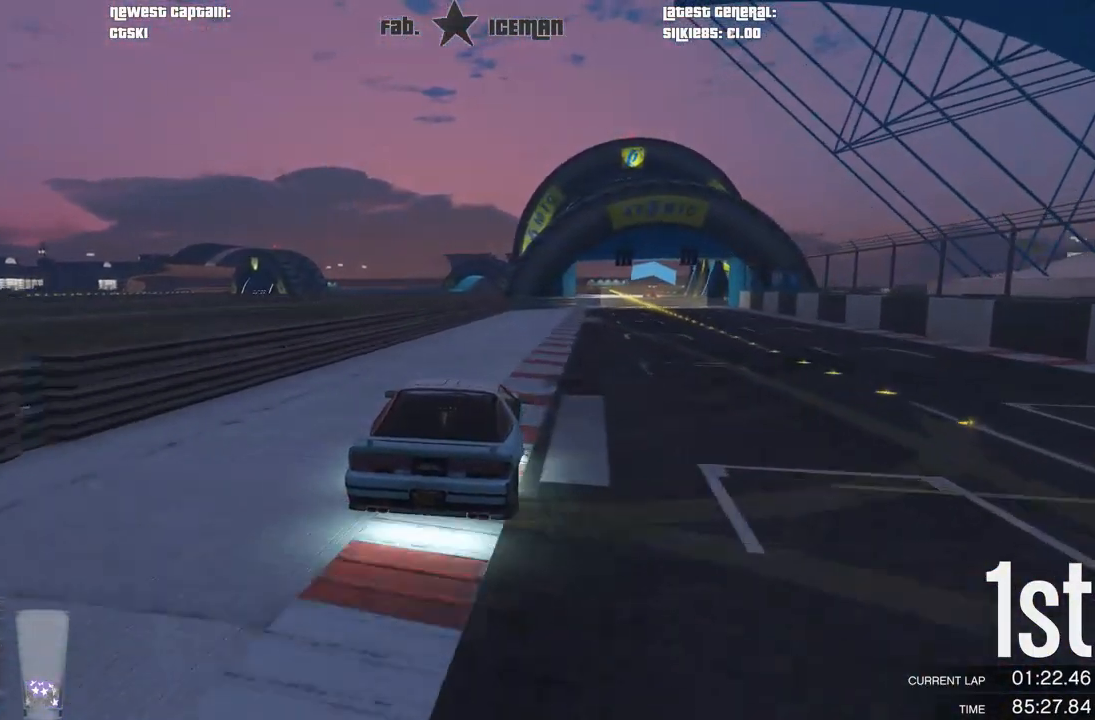
{"buttons": ["R2"], "left_stick": "center", "right_stick": "center", "events": [[62, "left_stick", "center"], [188, "left_stick", "right"], [312, "left_stick", "center"]]}